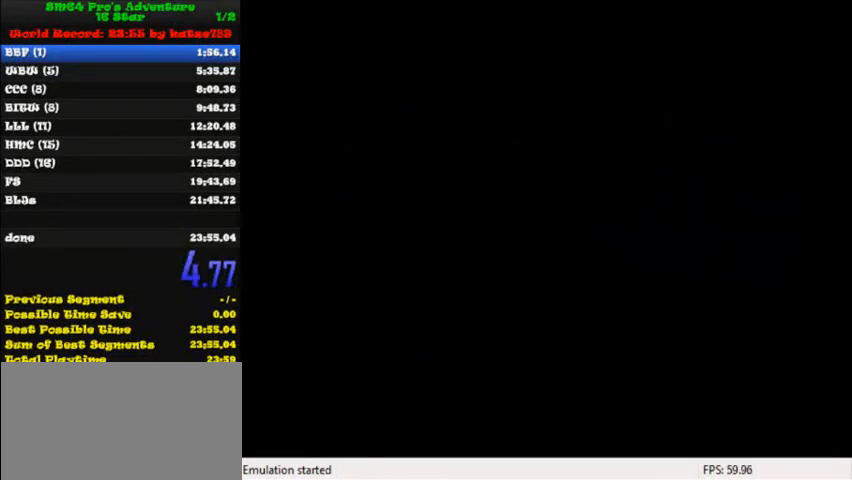
Gameplay with keyboard; each line is a JSON object with the keys held at the frame after it. "events" lists presses ("down") and releases ("up") of "c", "ctrl", "down", "i", "j", "k", "l", "left", "return", "right", "shift", "up", "x" and "y" between this image and that frame as [ms after this image, input, new state], when the widget could be followed in between. No other keys are recorded. Mouse input is not recorded.
{"keys": [], "events": [[440, "return", "down"], [520, "return", "up"]]}
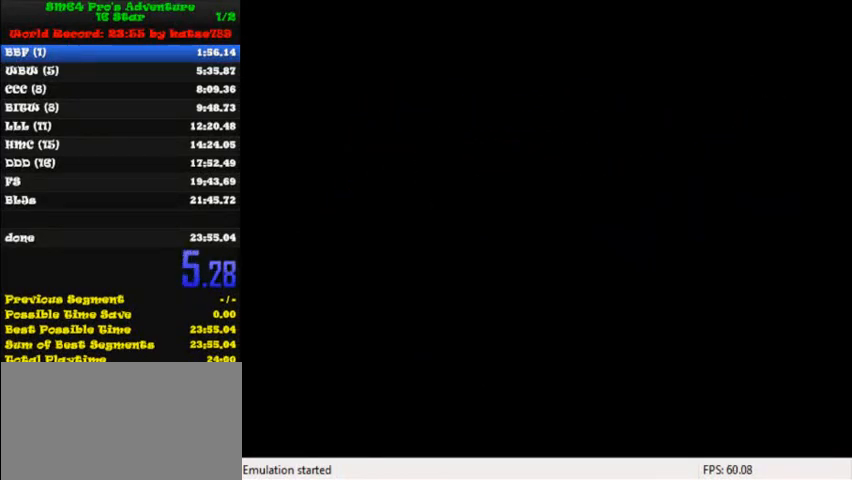
{"keys": [], "events": [[80, "return", "down"], [120, "return", "up"], [200, "return", "down"], [280, "return", "up"], [400, "return", "down"], [440, "return", "up"]]}
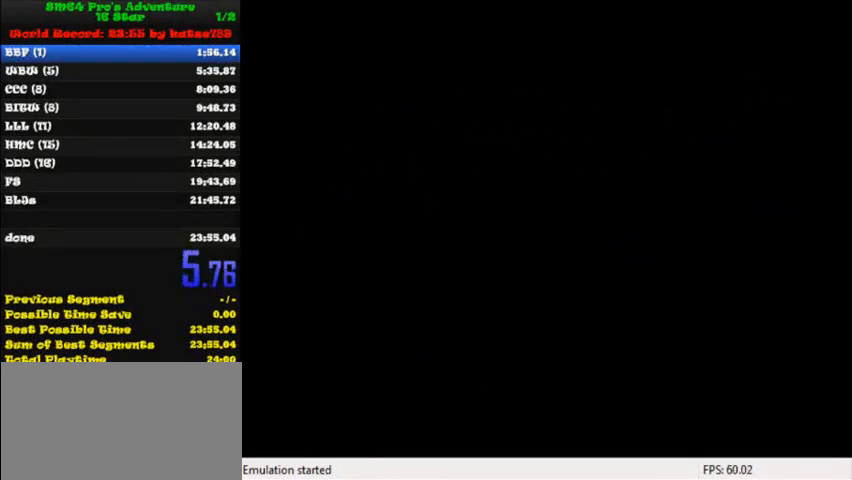
{"keys": ["return"], "events": [[80, "return", "down"], [120, "return", "up"], [200, "return", "down"], [280, "return", "up"], [360, "return", "down"], [400, "return", "up"], [520, "return", "down"]]}
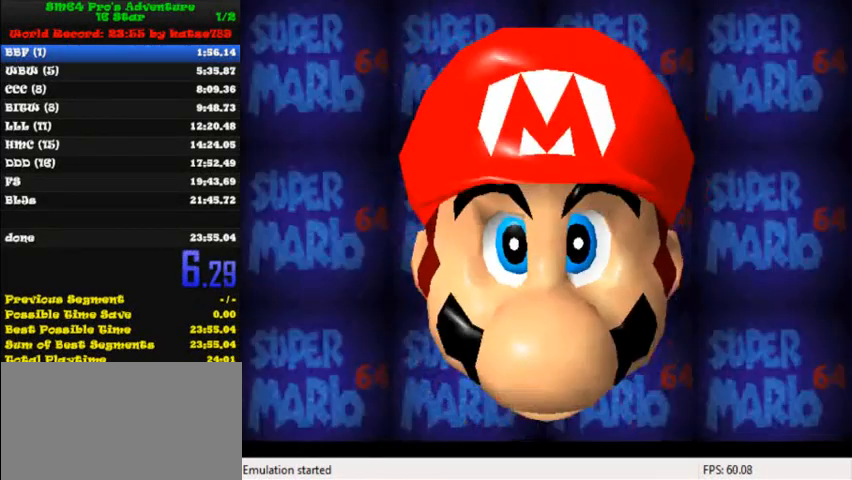
{"keys": [], "events": [[40, "return", "up"], [160, "return", "down"], [240, "return", "up"], [320, "return", "down"], [440, "return", "up"]]}
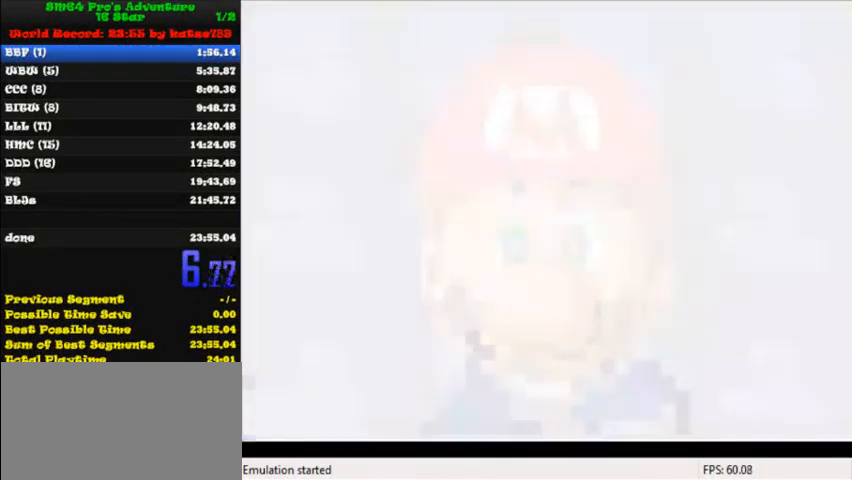
{"keys": [], "events": [[40, "return", "down"], [120, "return", "up"], [240, "return", "down"], [320, "return", "up"], [400, "return", "down"], [480, "return", "up"]]}
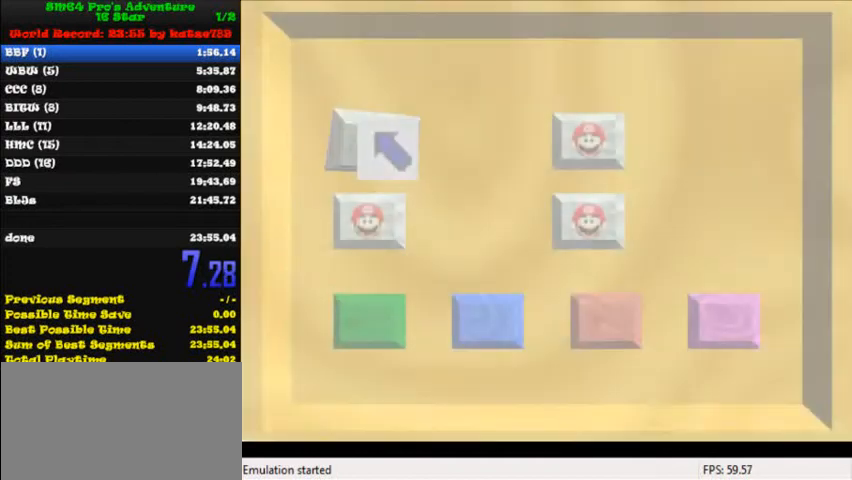
{"keys": [], "events": [[240, "return", "down"], [280, "return", "up"]]}